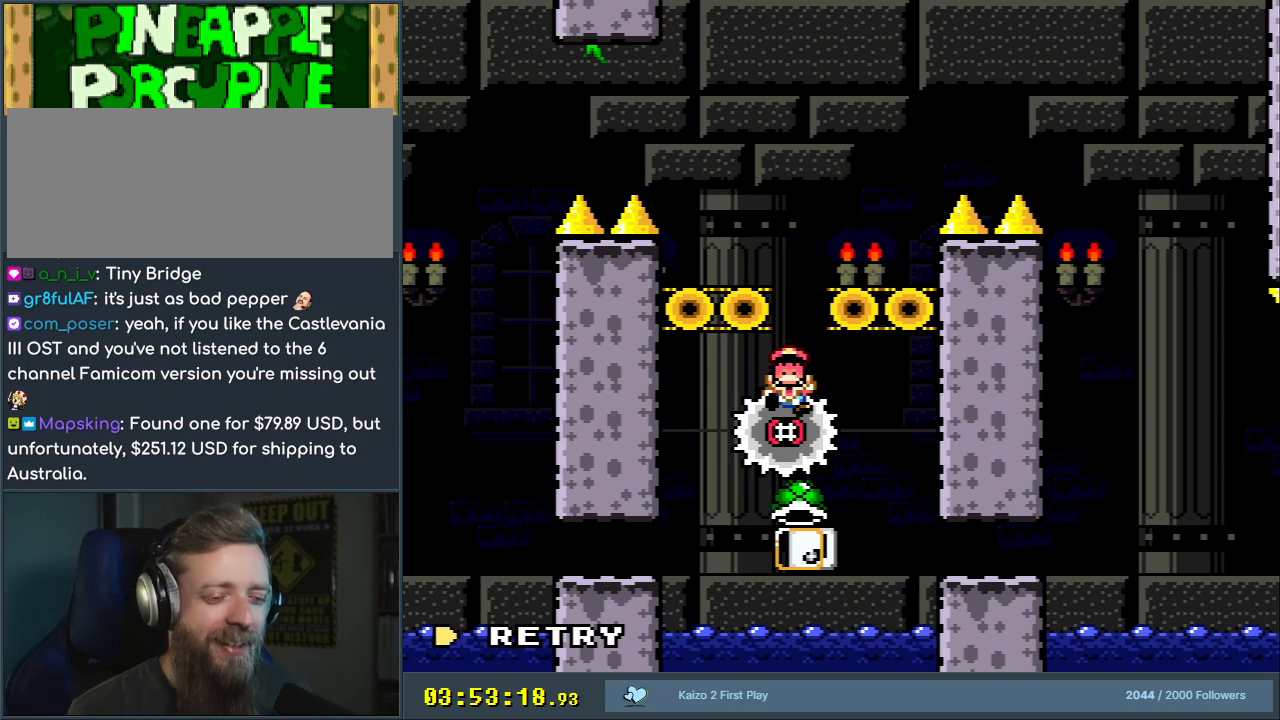
Gameplay with a controller (Nintendo layout); each line is a JSON object with the inputs held at the frame after it. "events" lists button and stick changes between this image and that frame as [ms after this image, input, new state], when the widget could be followed in between. Not read: L3 R3.
{"buttons": [], "events": []}
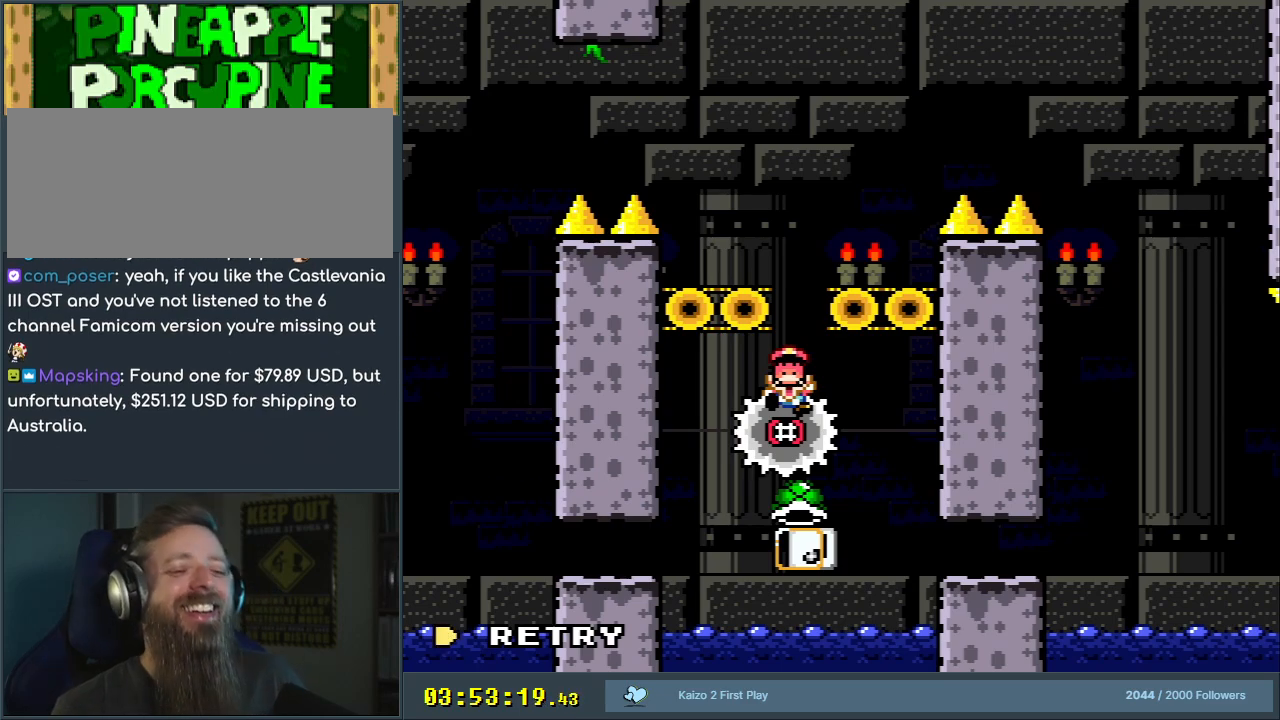
{"buttons": [], "events": []}
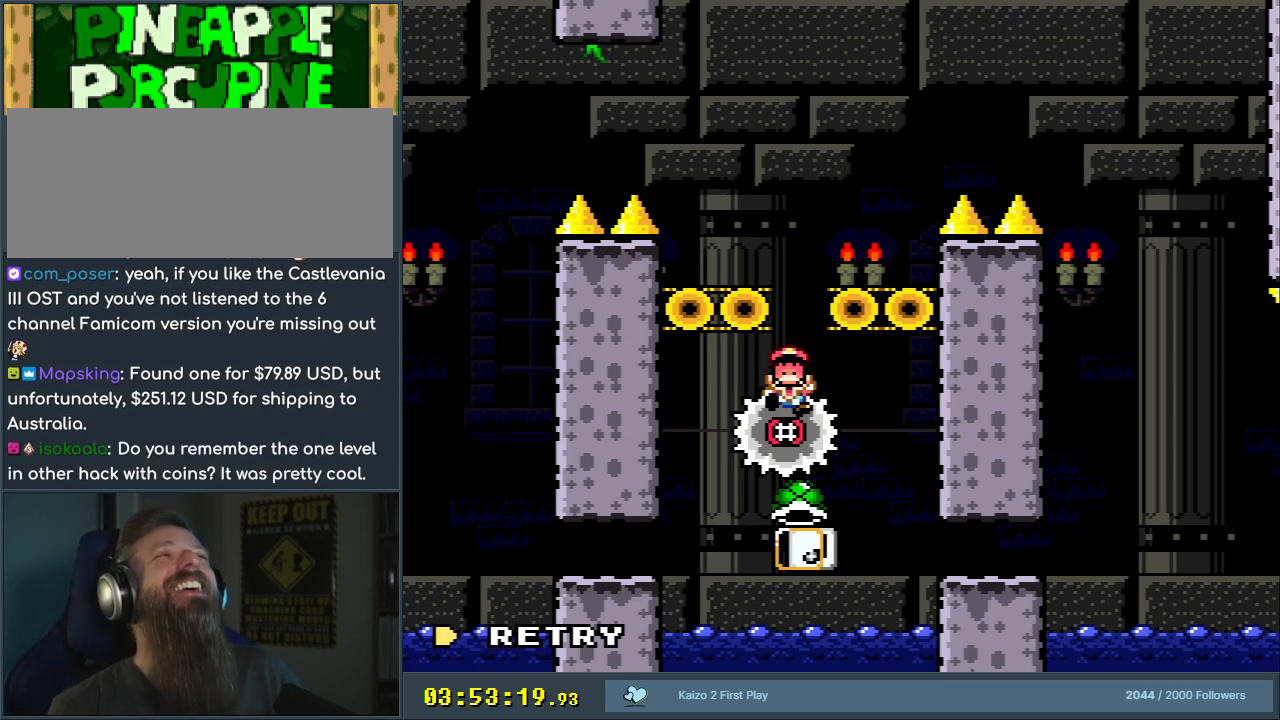
{"buttons": [], "events": []}
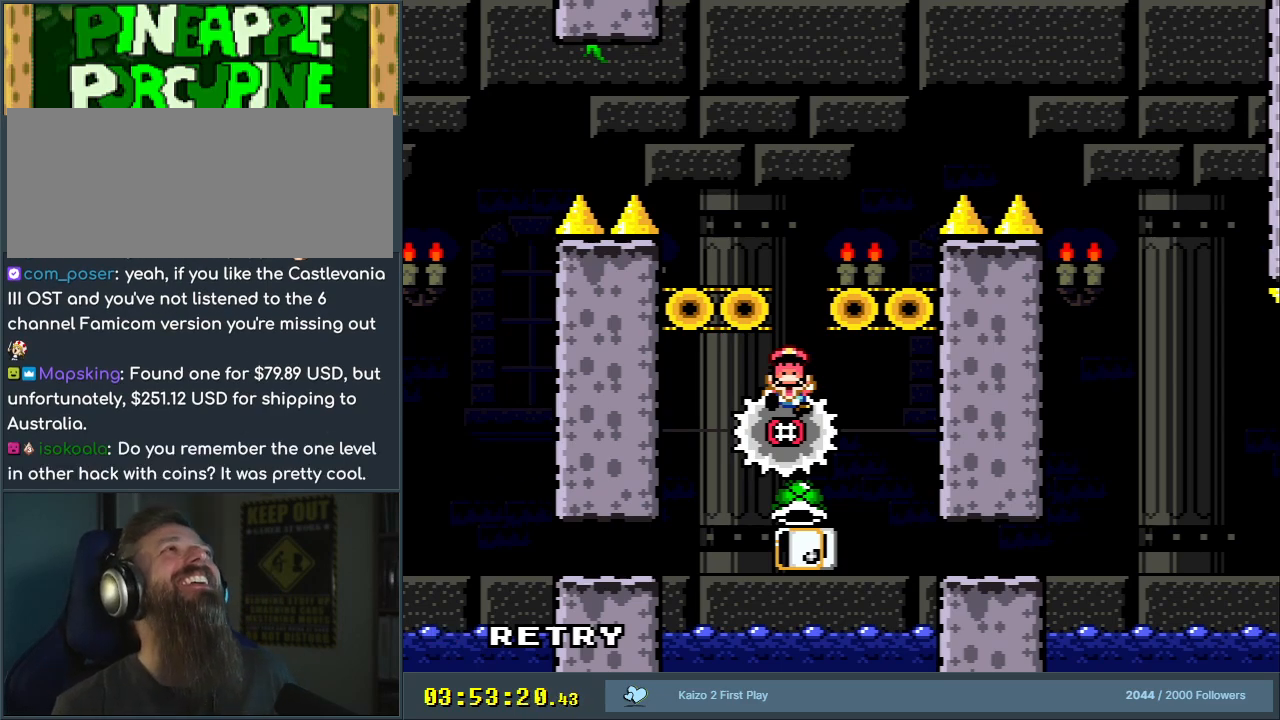
{"buttons": [], "events": []}
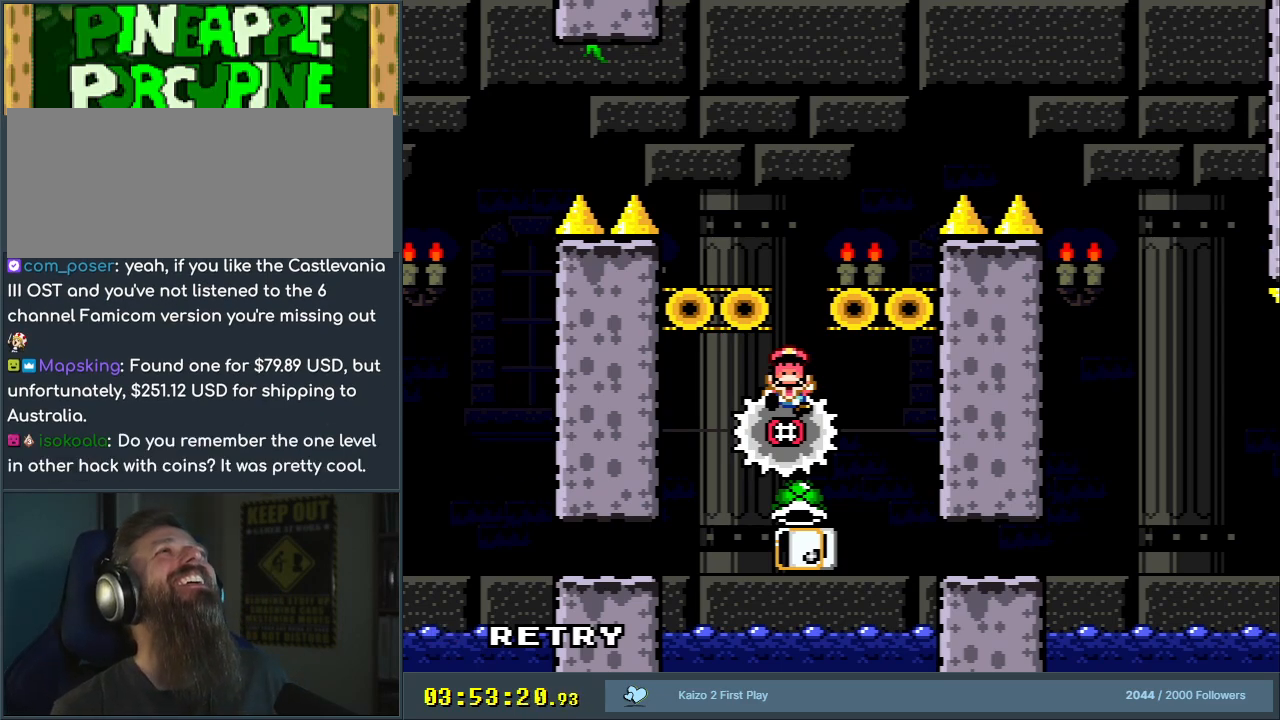
{"buttons": [], "events": []}
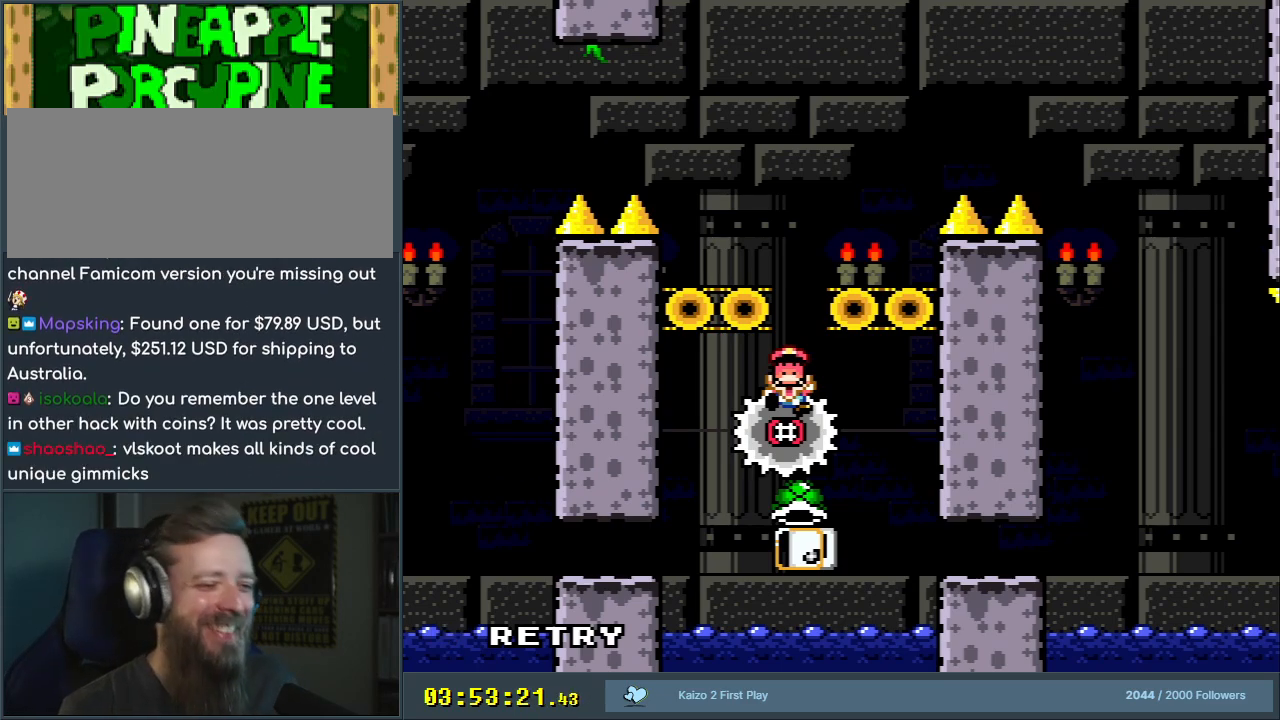
{"buttons": [], "events": []}
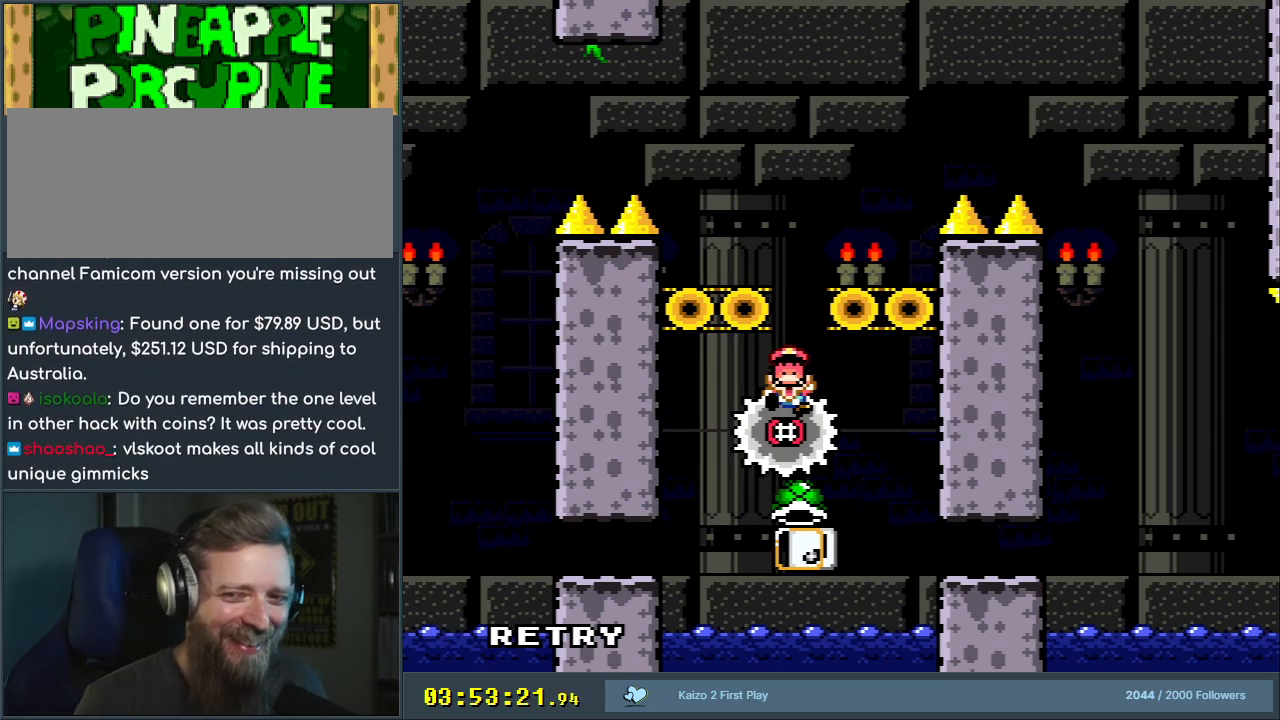
{"buttons": ["B", "Y"], "events": [[217, "B", "down"], [217, "Y", "down"], [400, "DPAD_RIGHT", "down"], [433, "DPAD_RIGHT", "up"]]}
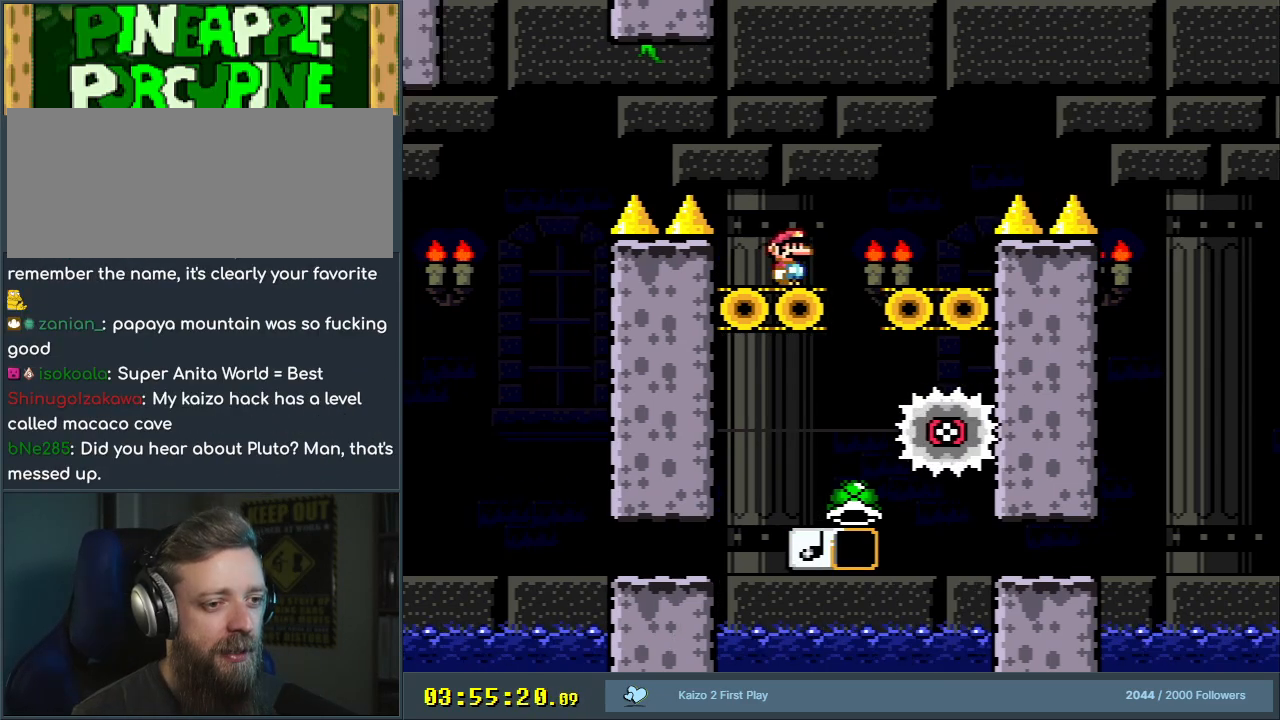
{"buttons": ["B", "Y"], "events": []}
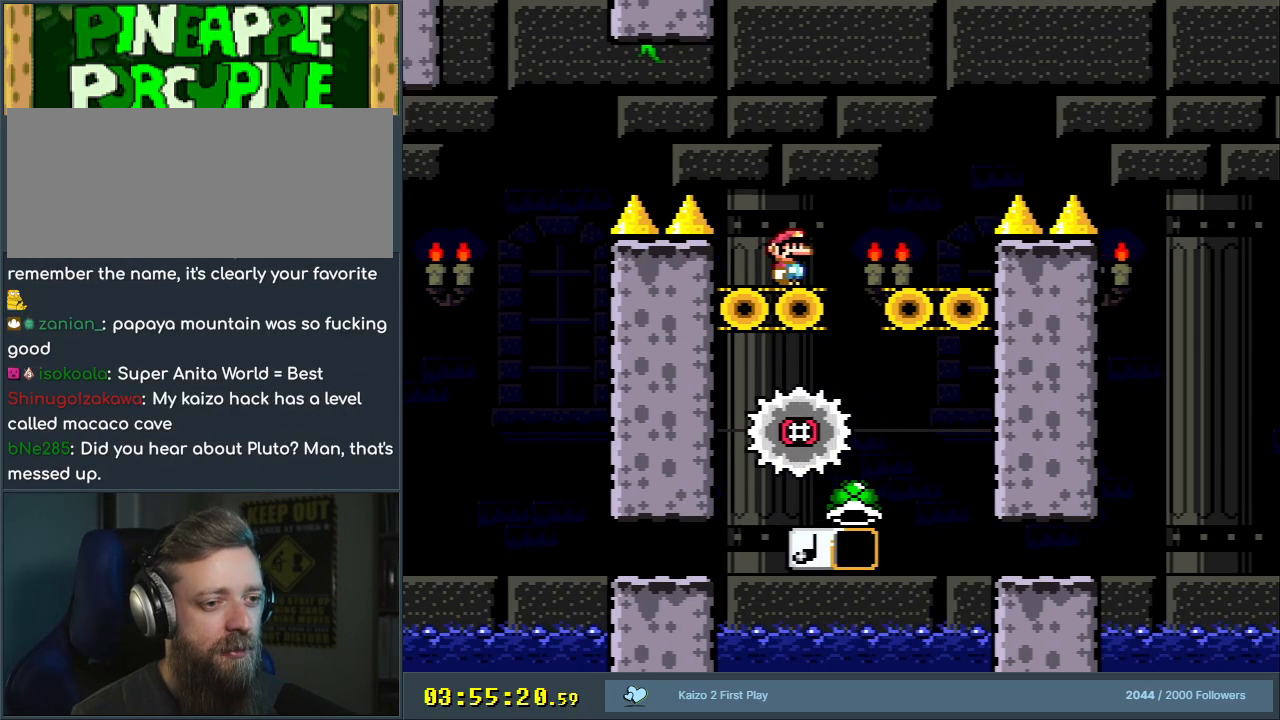
{"buttons": ["B", "Y", "DPAD_RIGHT"], "events": [[283, "DPAD_RIGHT", "down"]]}
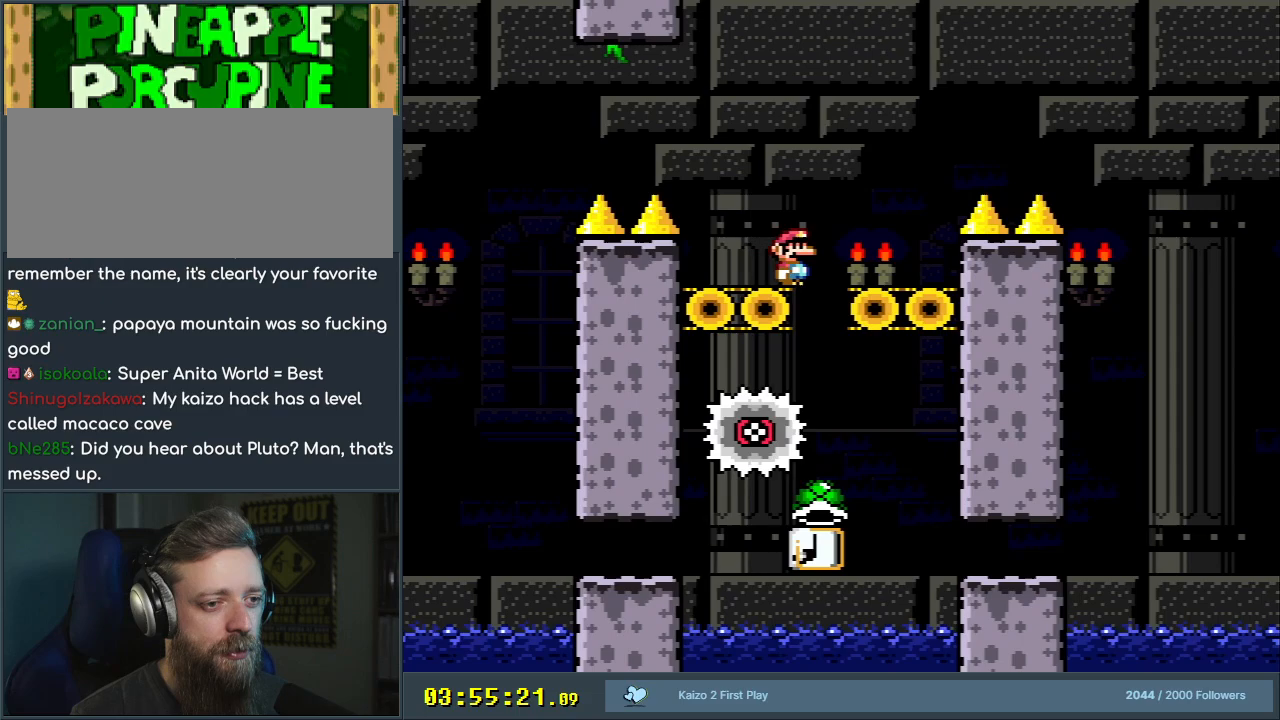
{"buttons": ["B", "Y"], "events": [[33, "DPAD_RIGHT", "up"], [67, "B", "up"], [133, "DPAD_LEFT", "down"], [233, "DPAD_LEFT", "up"], [333, "B", "down"], [350, "DPAD_RIGHT", "down"], [433, "DPAD_RIGHT", "up"]]}
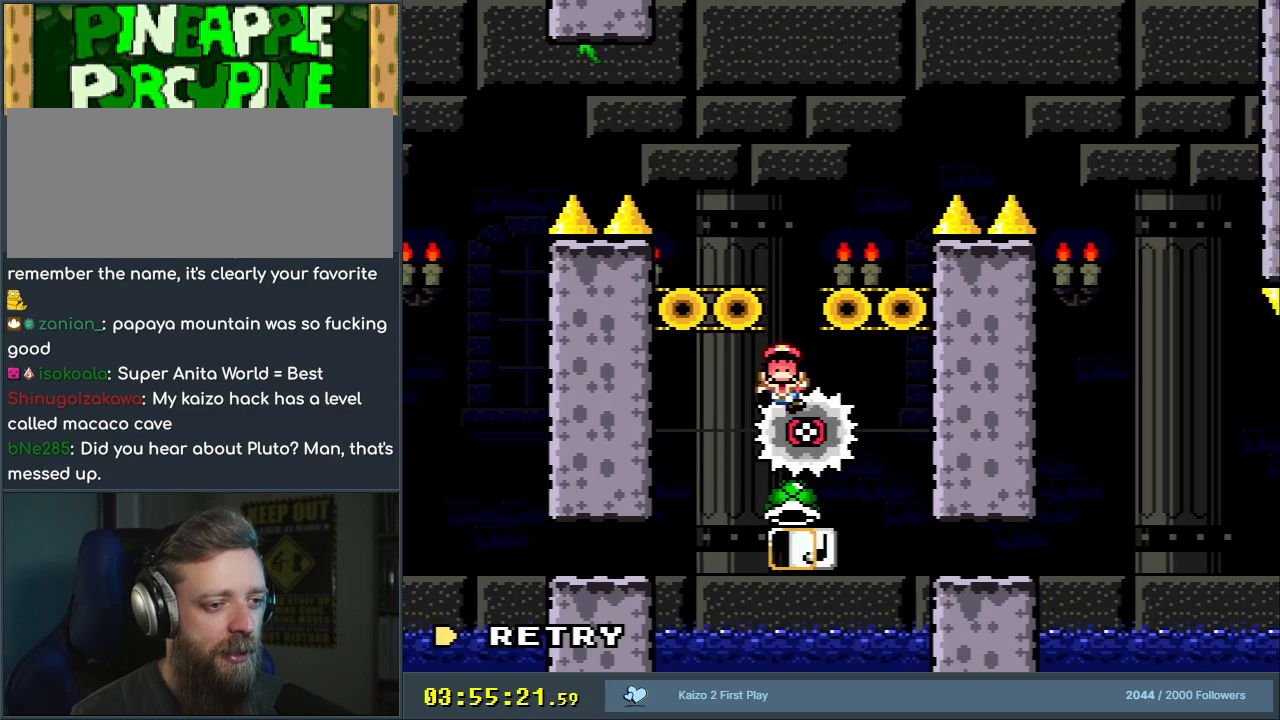
{"buttons": [], "events": [[100, "Y", "up"], [150, "B", "up"], [333, "A", "down"], [450, "A", "up"]]}
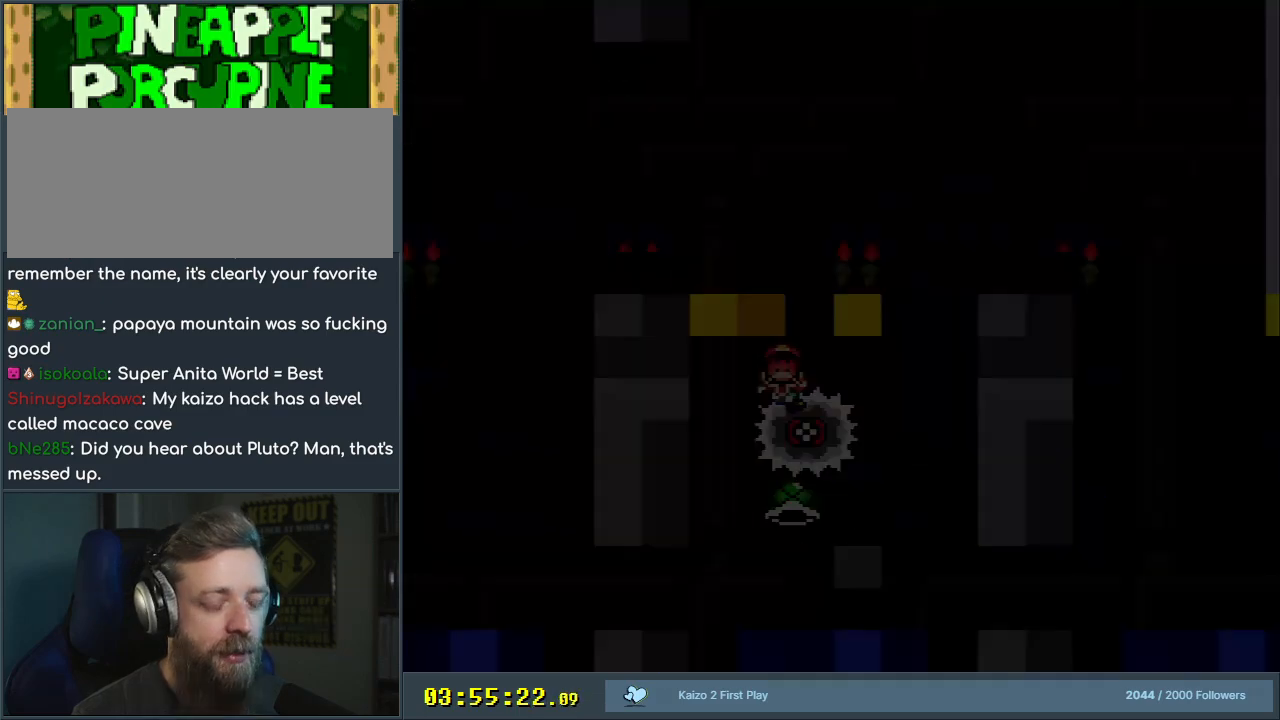
{"buttons": [], "events": [[67, "A", "down"], [217, "A", "up"]]}
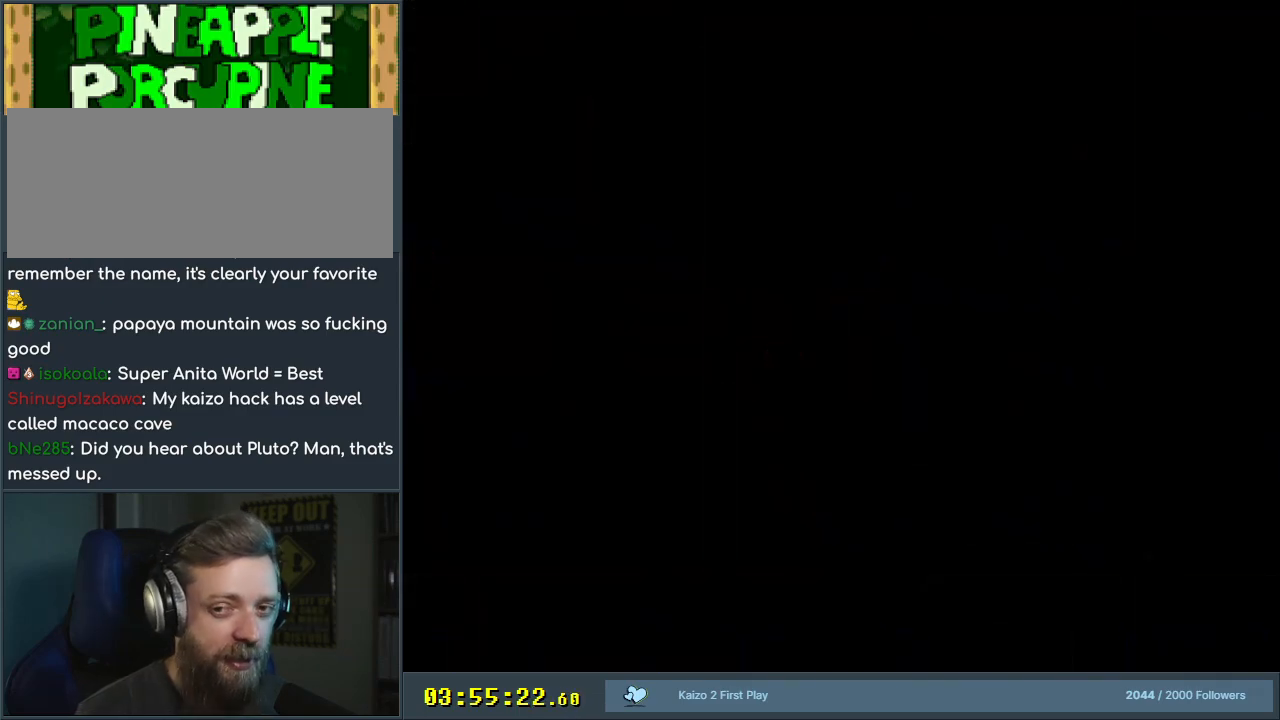
{"buttons": [], "events": []}
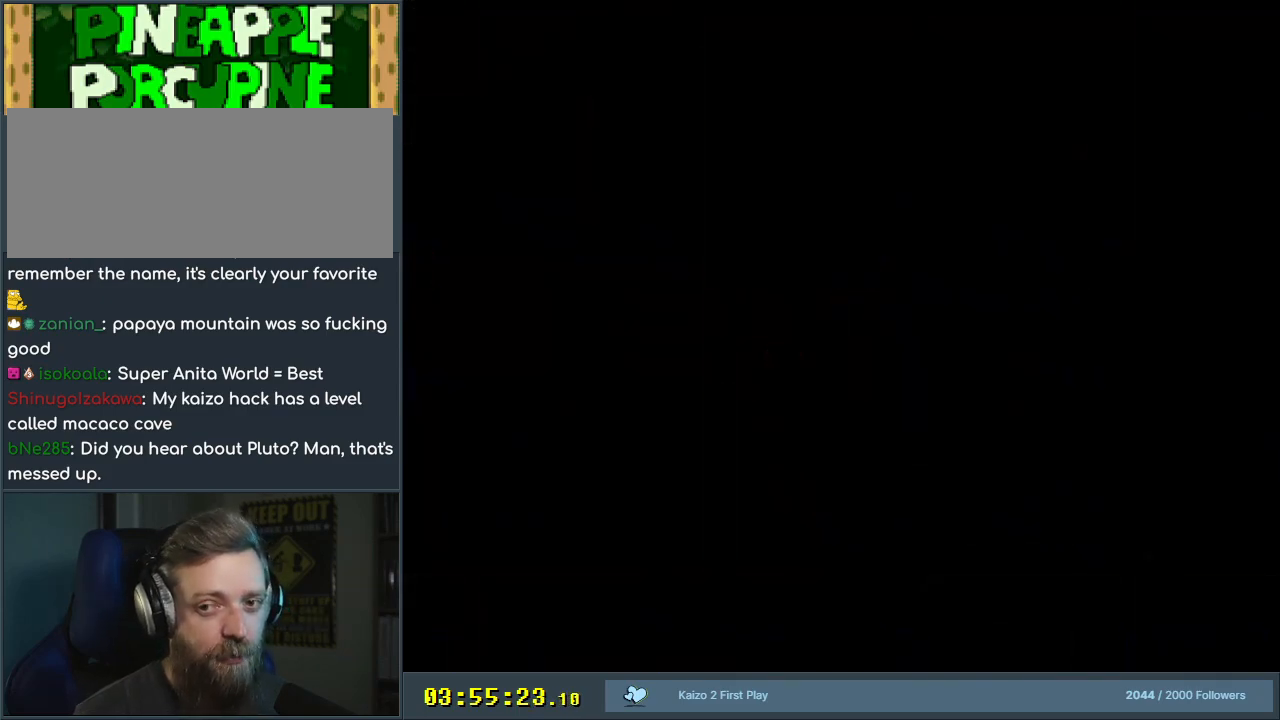
{"buttons": ["B", "Y"], "events": [[17, "B", "down"], [17, "Y", "down"]]}
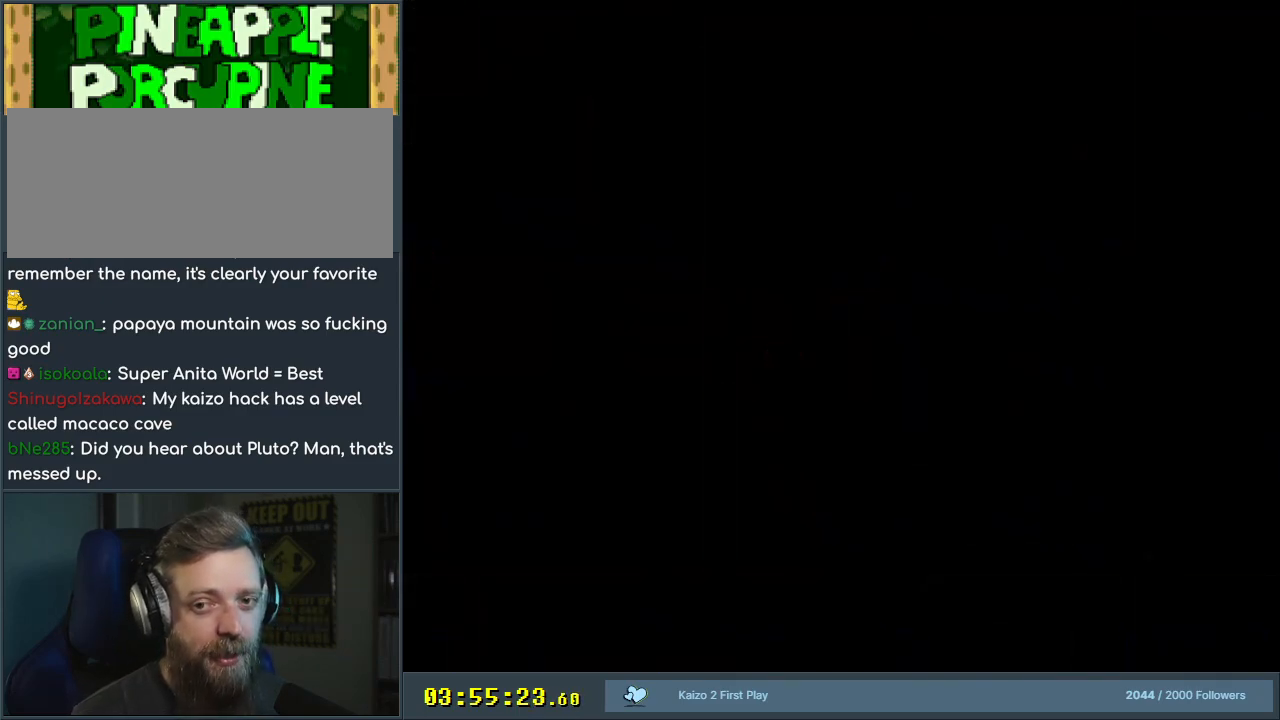
{"buttons": ["Y", "DPAD_RIGHT"], "events": [[183, "DPAD_RIGHT", "down"], [483, "B", "up"]]}
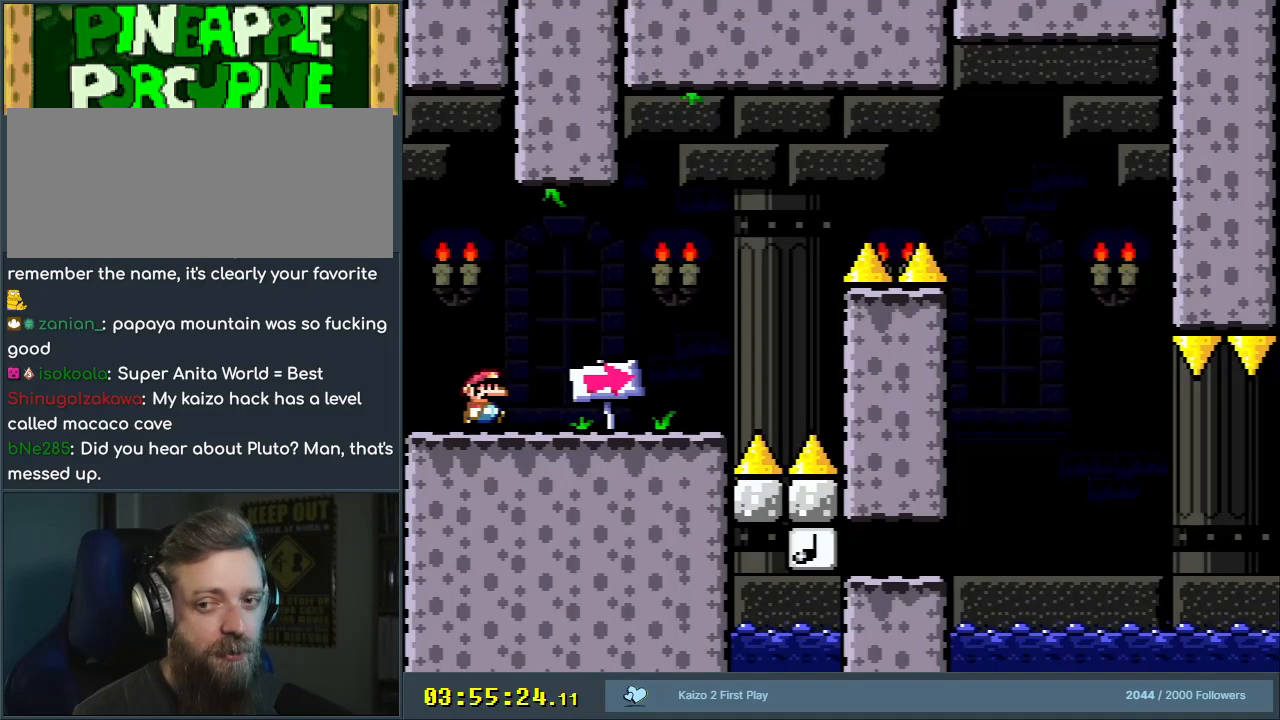
{"buttons": ["Y", "DPAD_RIGHT"], "events": []}
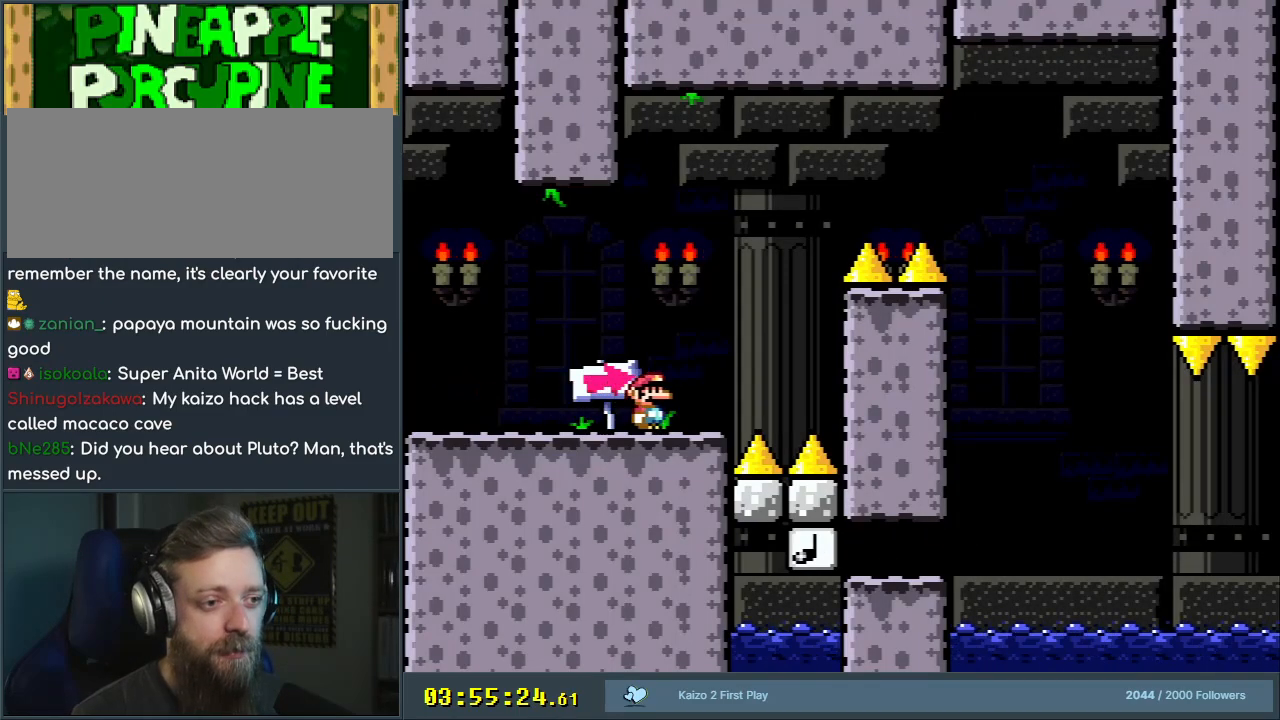
{"buttons": ["A", "X", "DPAD_LEFT"], "events": [[100, "B", "down"], [150, "A", "down"], [150, "B", "up"], [150, "X", "down"], [150, "Y", "up"], [300, "DPAD_RIGHT", "up"], [467, "DPAD_LEFT", "down"]]}
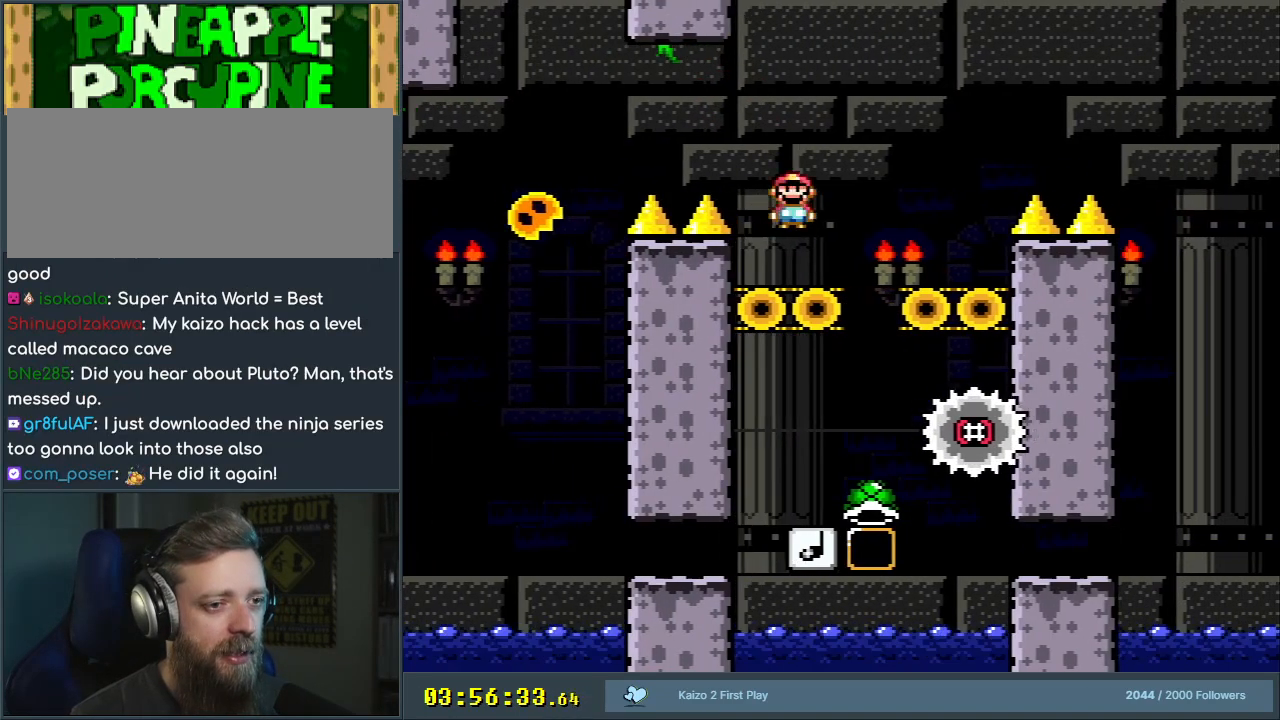
{"buttons": ["A", "X"], "events": [[100, "DPAD_LEFT", "up"], [283, "DPAD_RIGHT", "down"], [350, "DPAD_RIGHT", "up"]]}
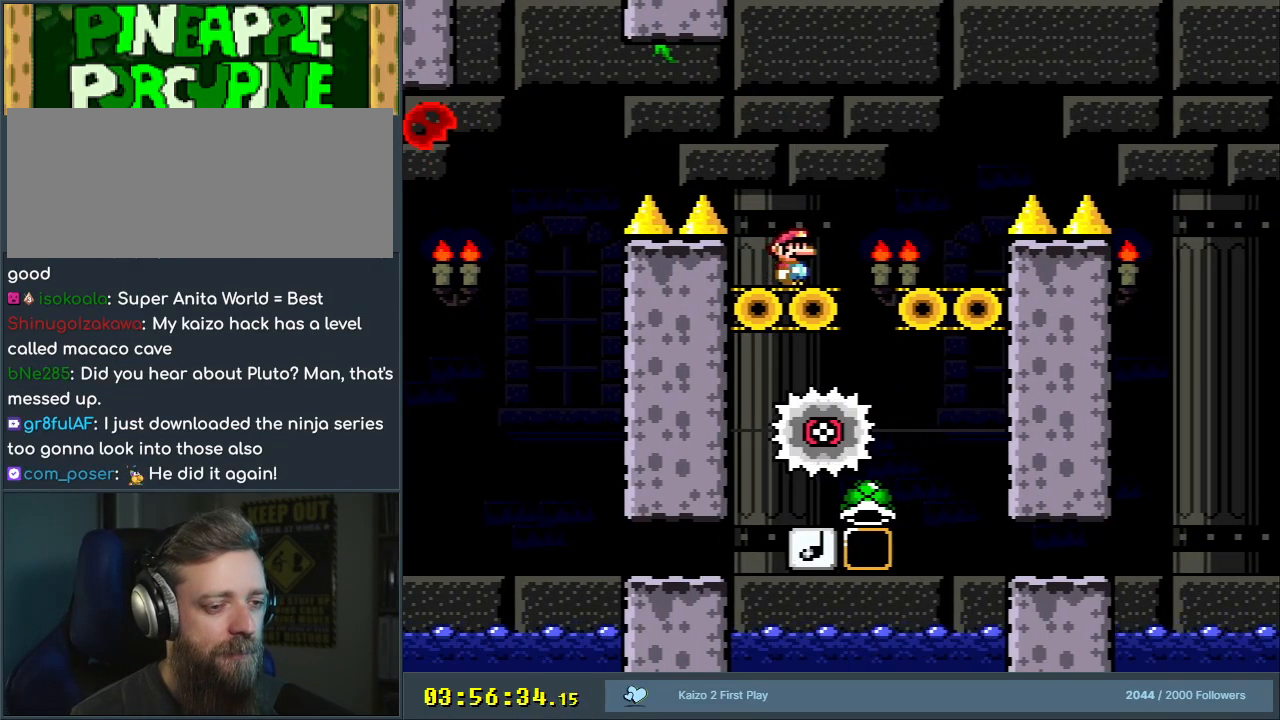
{"buttons": ["X"], "events": [[450, "A", "up"]]}
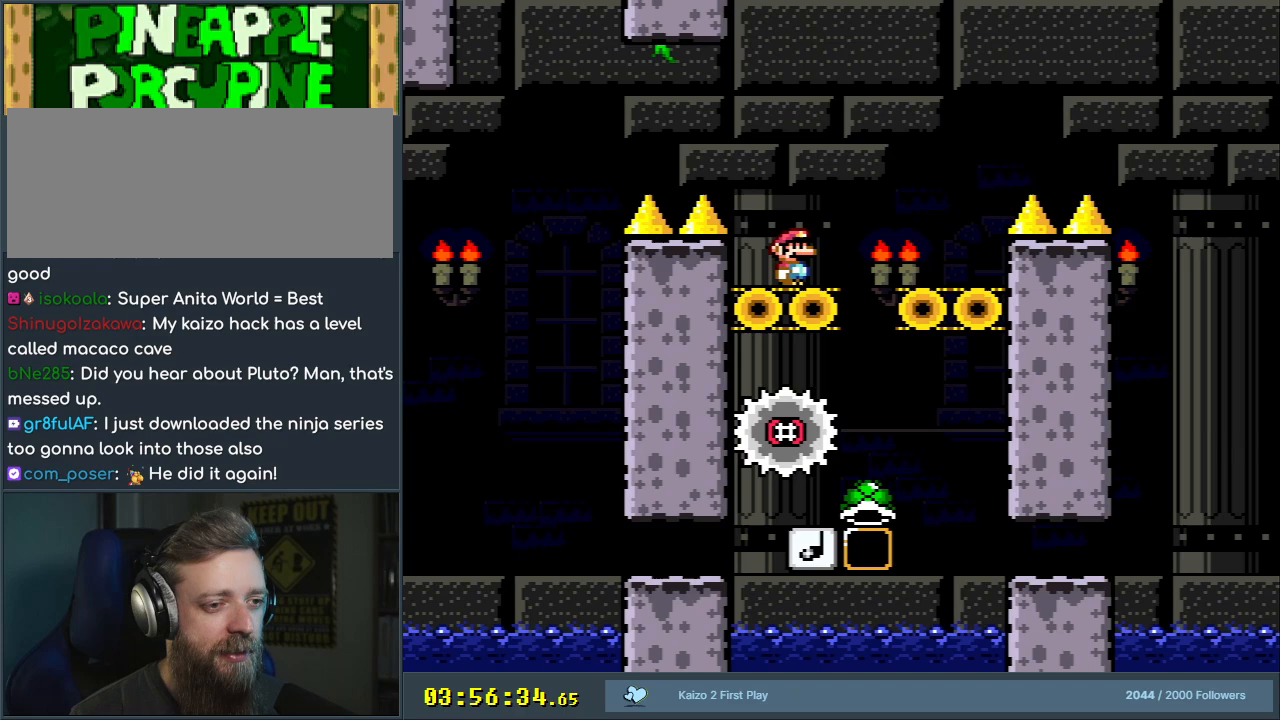
{"buttons": ["B", "Y"], "events": [[33, "X", "up"], [67, "Y", "down"], [200, "B", "down"], [250, "B", "up"], [433, "B", "down"]]}
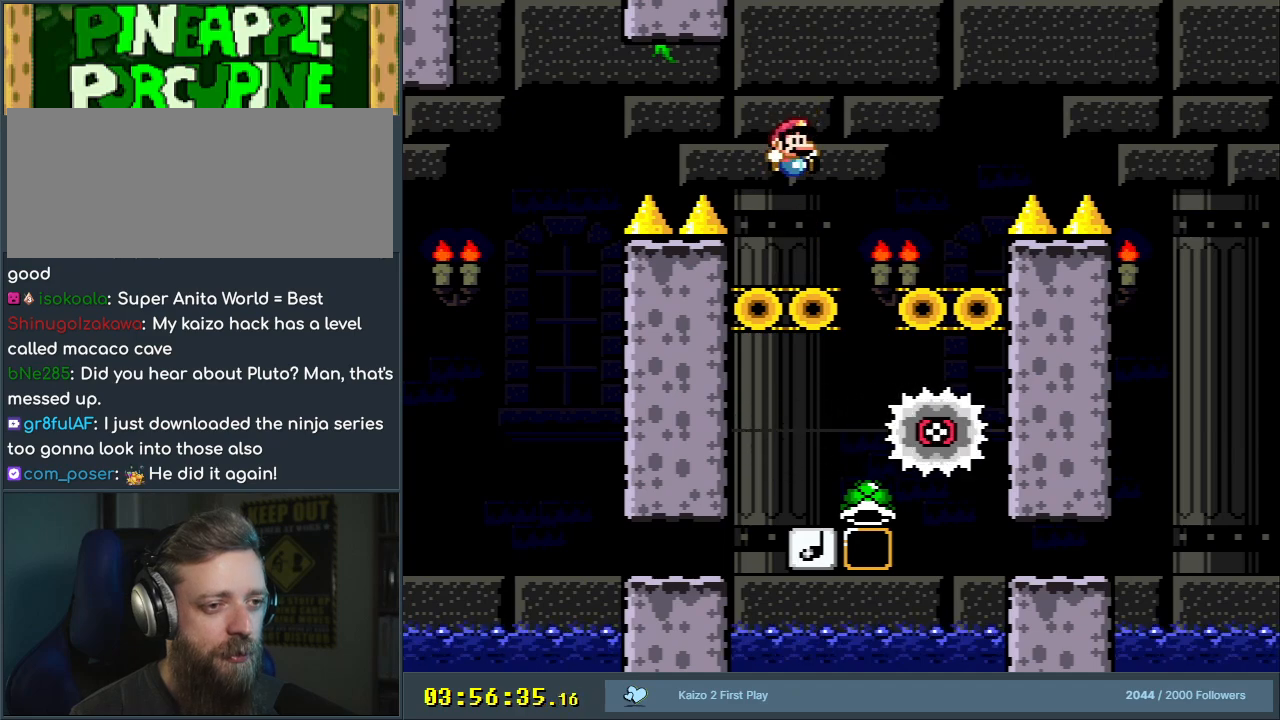
{"buttons": ["B", "Y", "DPAD_RIGHT"], "events": [[450, "DPAD_RIGHT", "down"]]}
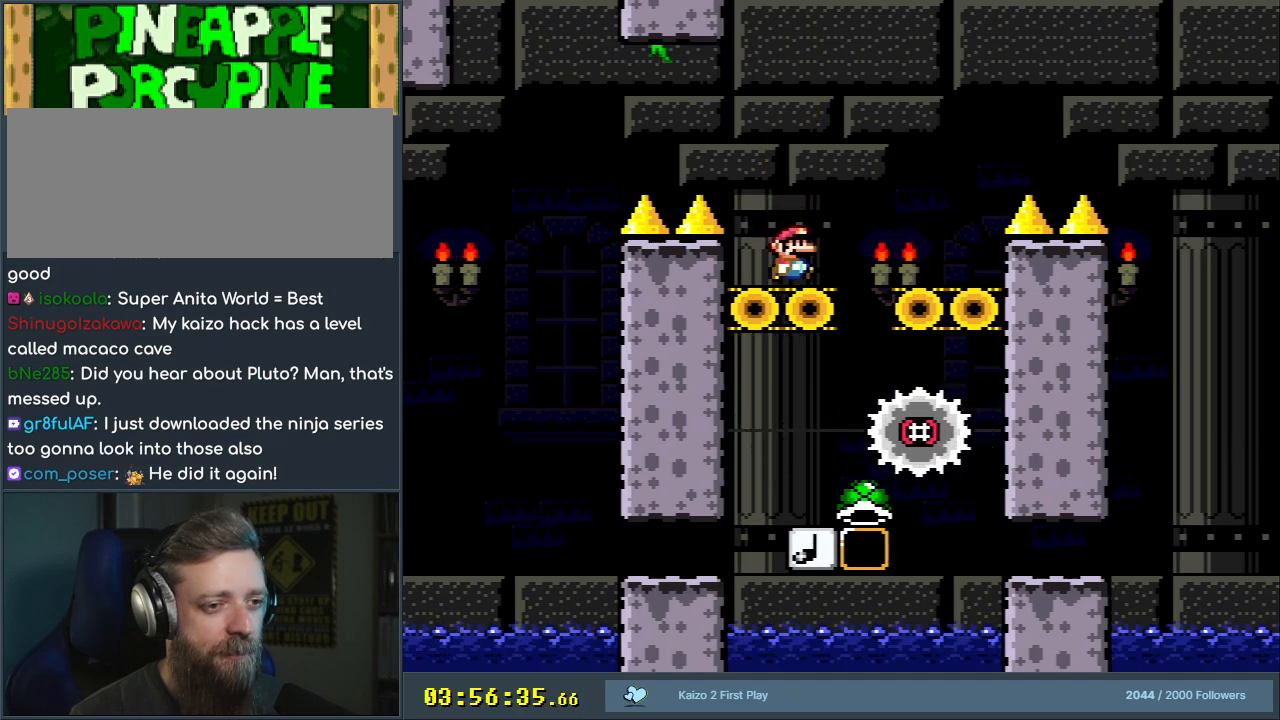
{"buttons": ["B", "Y"], "events": [[17, "DPAD_RIGHT", "up"]]}
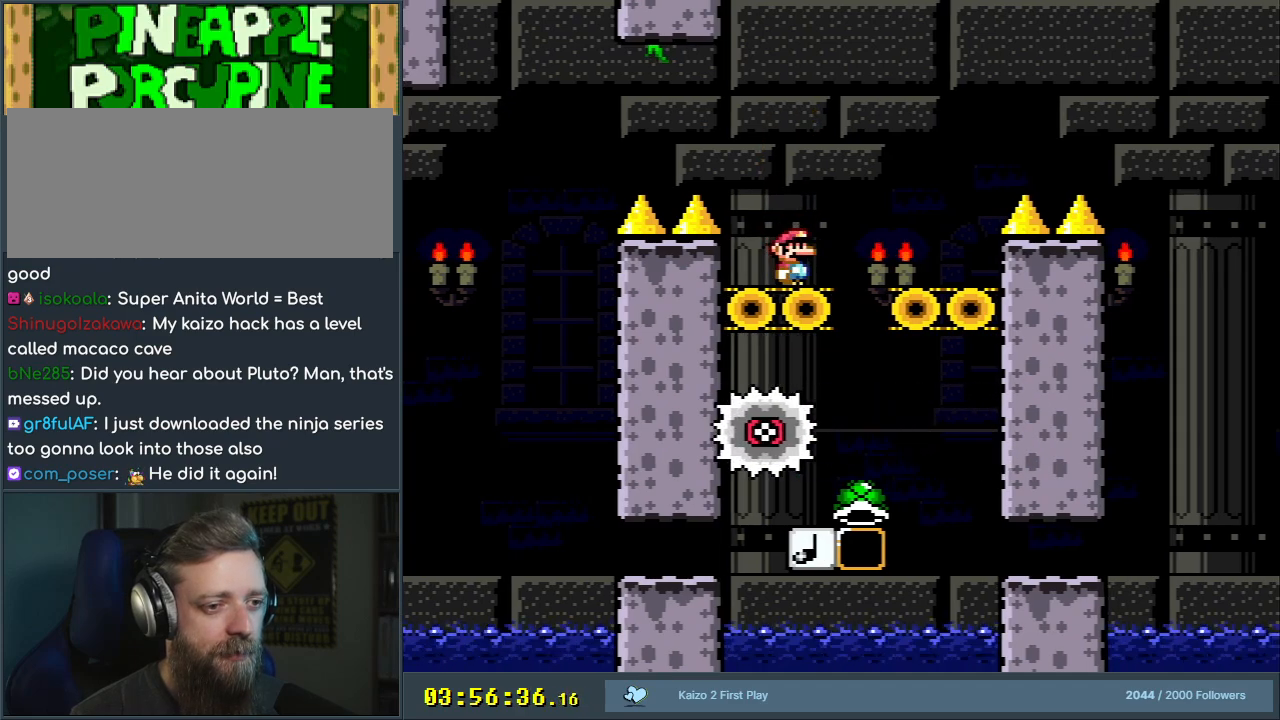
{"buttons": ["B", "Y", "DPAD_RIGHT"], "events": [[350, "DPAD_RIGHT", "down"]]}
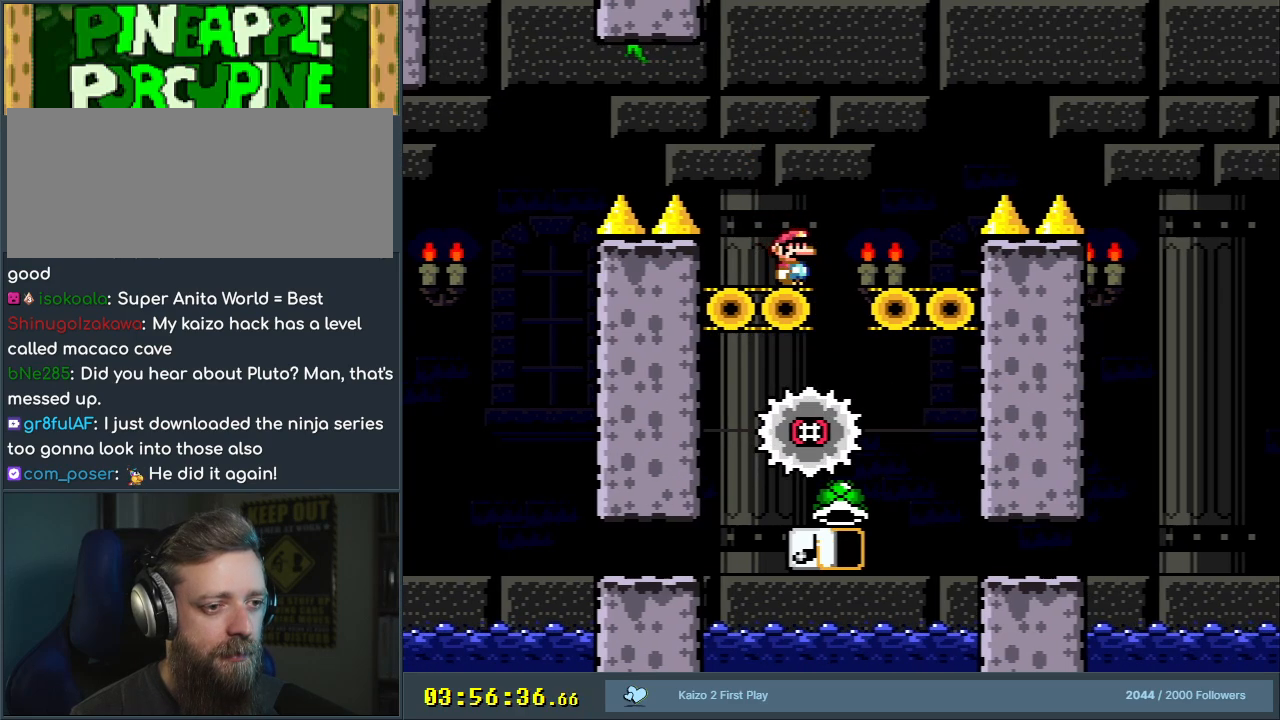
{"buttons": ["Y"], "events": [[67, "DPAD_RIGHT", "up"], [167, "DPAD_LEFT", "down"], [217, "B", "up"], [250, "DPAD_LEFT", "up"], [300, "DPAD_RIGHT", "down"], [467, "DPAD_RIGHT", "up"]]}
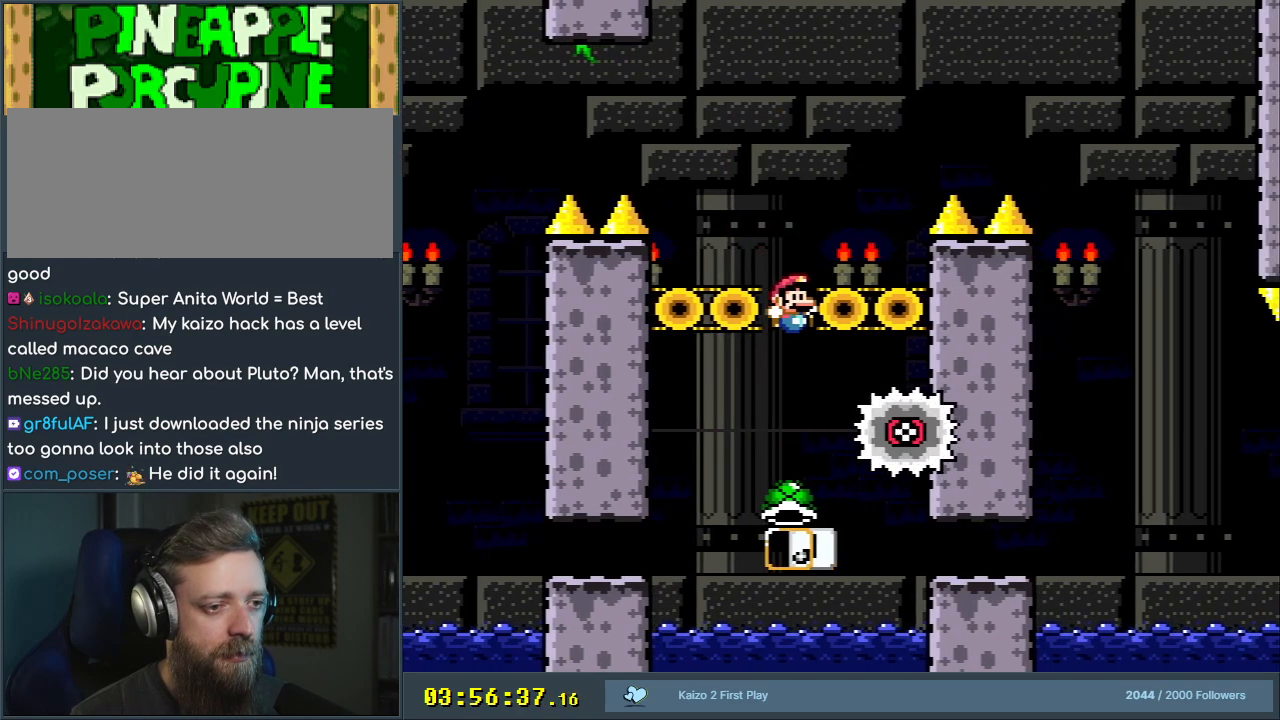
{"buttons": ["B", "Y"], "events": [[50, "DPAD_LEFT", "down"], [150, "B", "down"], [183, "DPAD_LEFT", "up"]]}
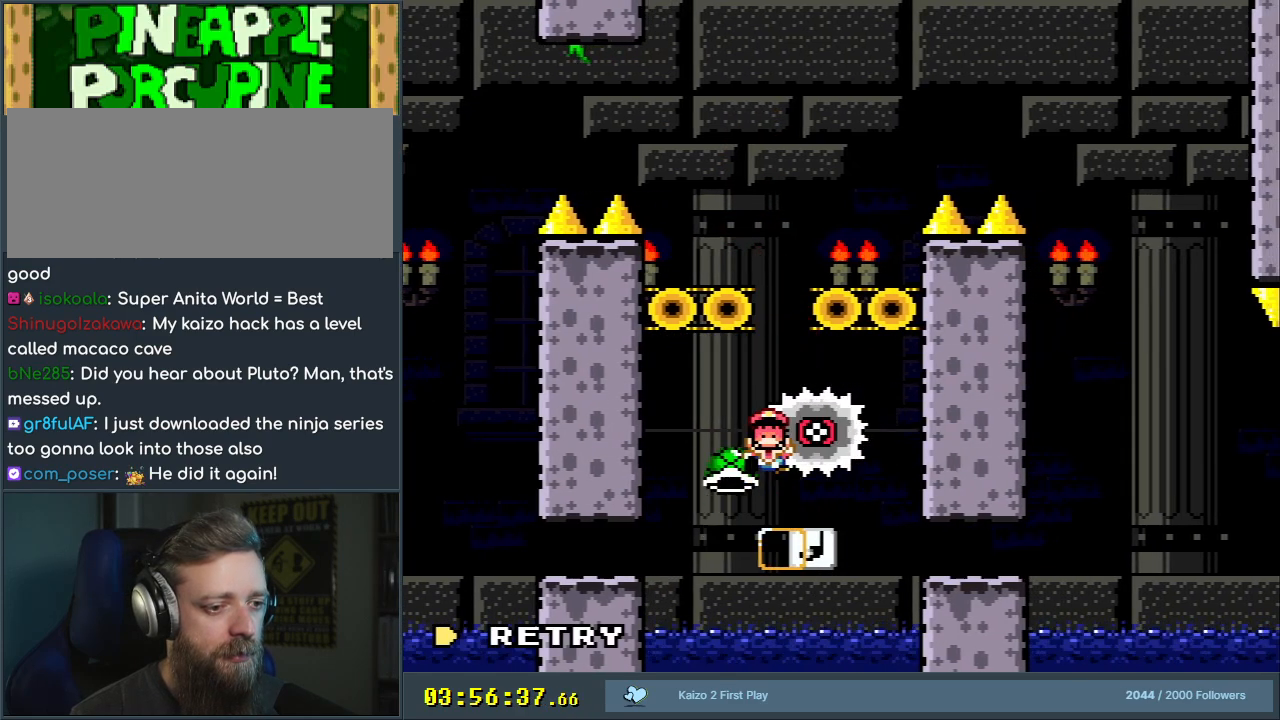
{"buttons": [], "events": [[50, "DPAD_RIGHT", "down"], [83, "DPAD_RIGHT", "up"], [317, "B", "up"], [317, "Y", "up"]]}
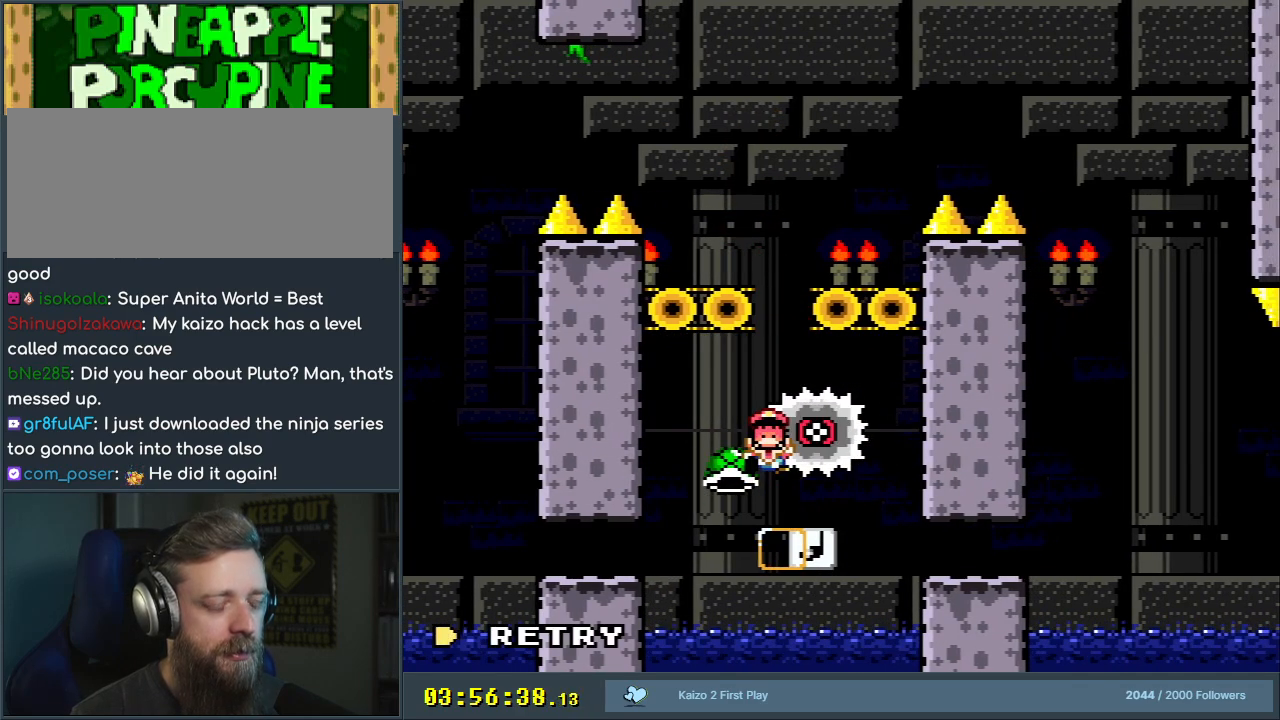
{"buttons": [], "events": []}
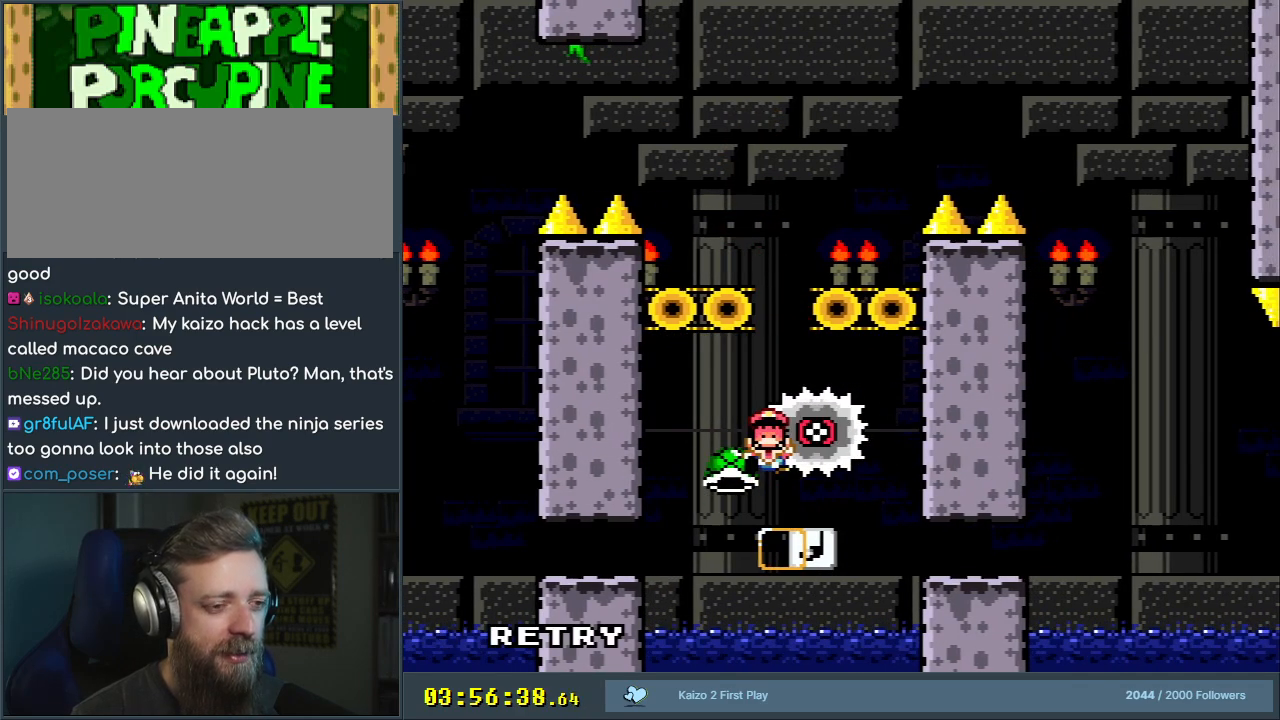
{"buttons": [], "events": [[367, "A", "down"], [450, "A", "up"]]}
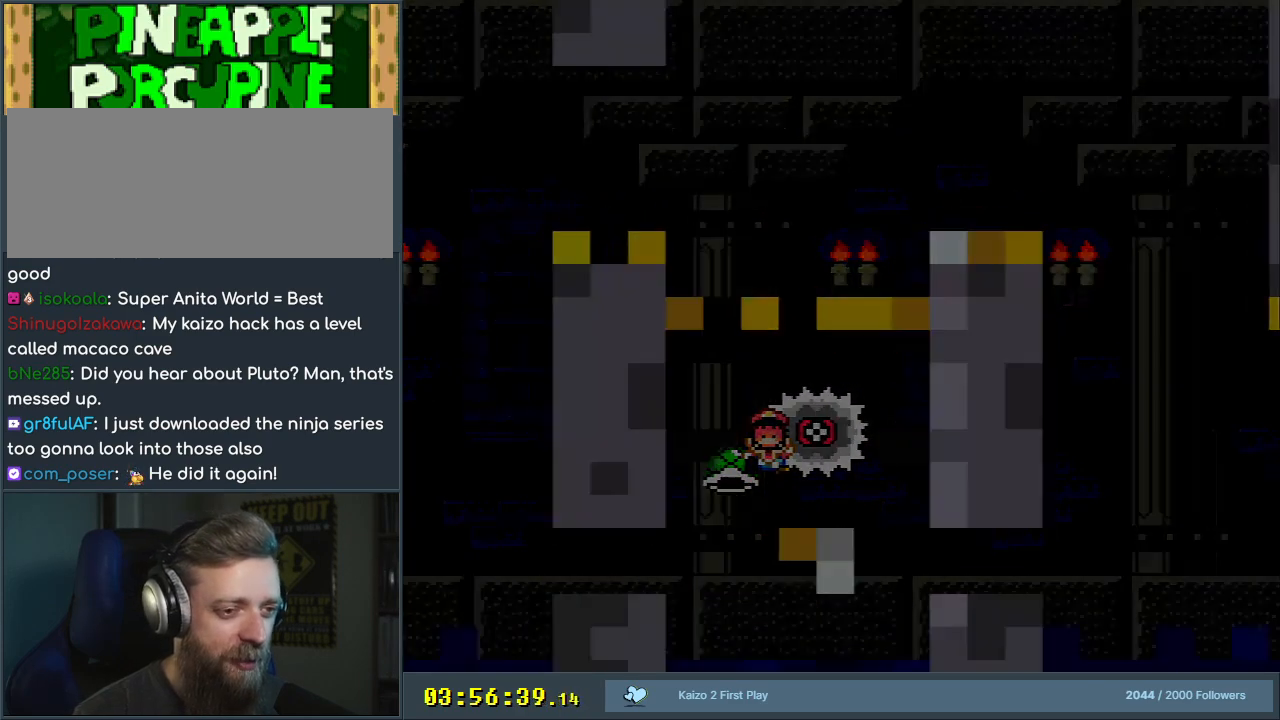
{"buttons": [], "events": [[50, "A", "down"], [167, "A", "up"]]}
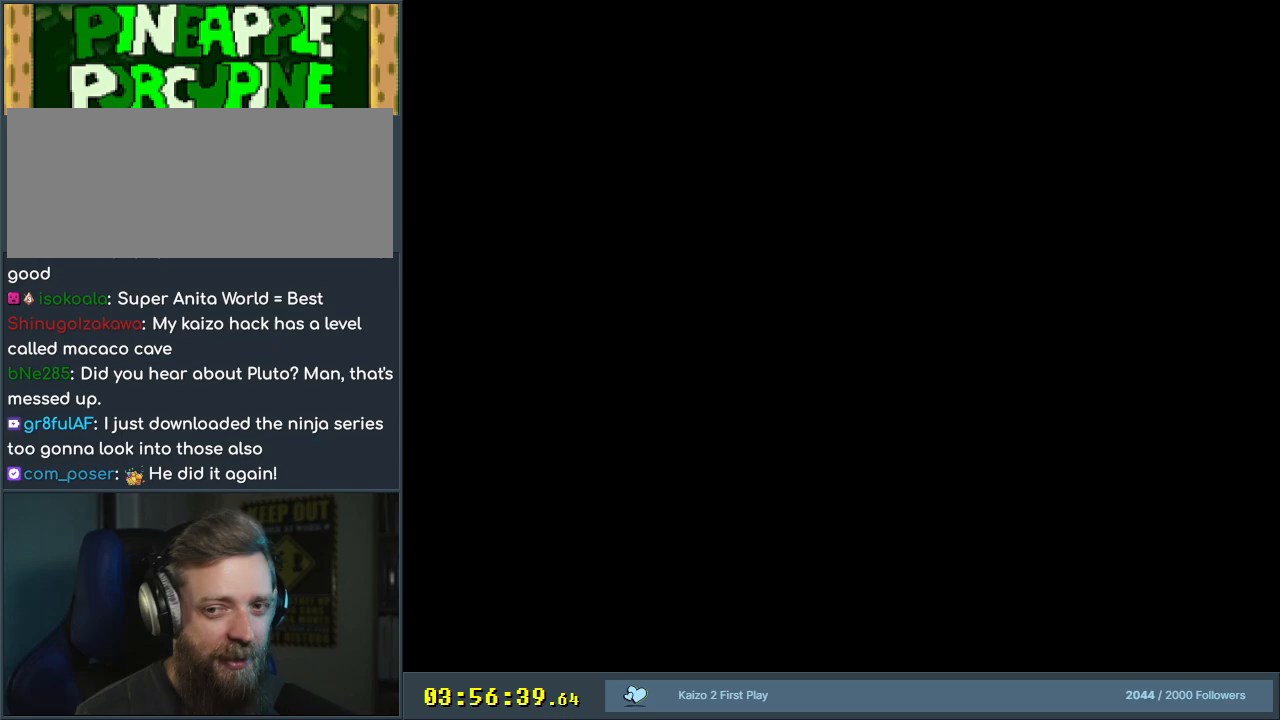
{"buttons": ["Y"], "events": [[433, "B", "down"], [433, "Y", "down"], [500, "B", "up"]]}
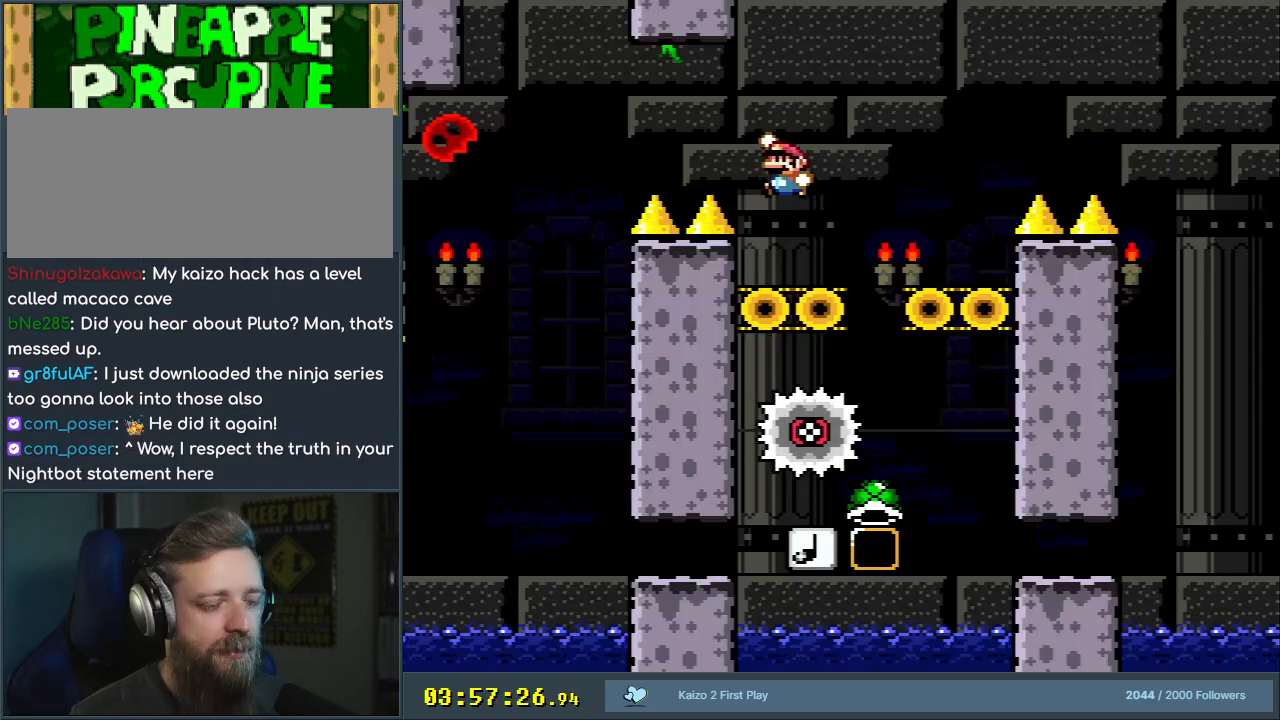
{"buttons": ["B", "Y"], "events": [[217, "B", "down"]]}